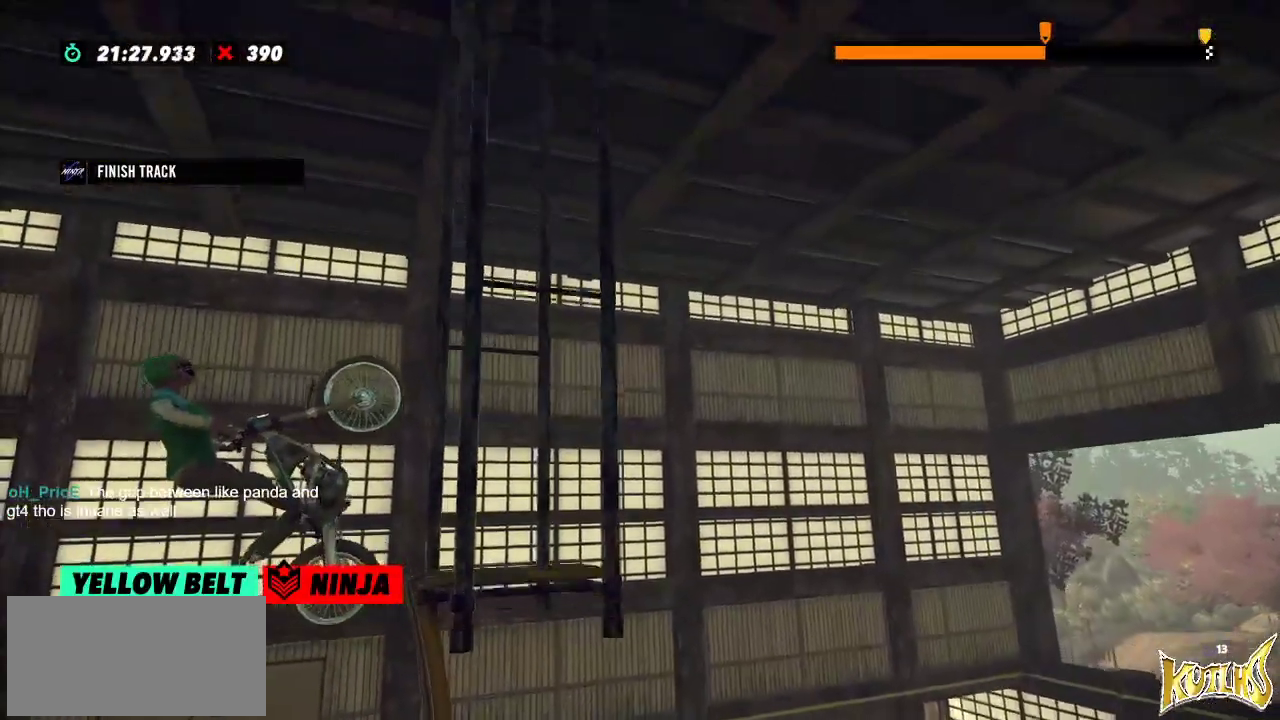
Gameplay with a controller (Xbox layout); each line is a JSON object with the inputs held at the frame after it. "events" lists button and stick changes between this image and that frame as [ms after this image, input, new state], when the widget could be followed in between. Not read: A B DPAD_DOWN DPAD_LEFT DPAD_RIGHT DPAD_UP L1 L3 R1 R2 R3 SELECT START X Y right_stick.
{"buttons": ["L2"], "left_stick": "right", "events": []}
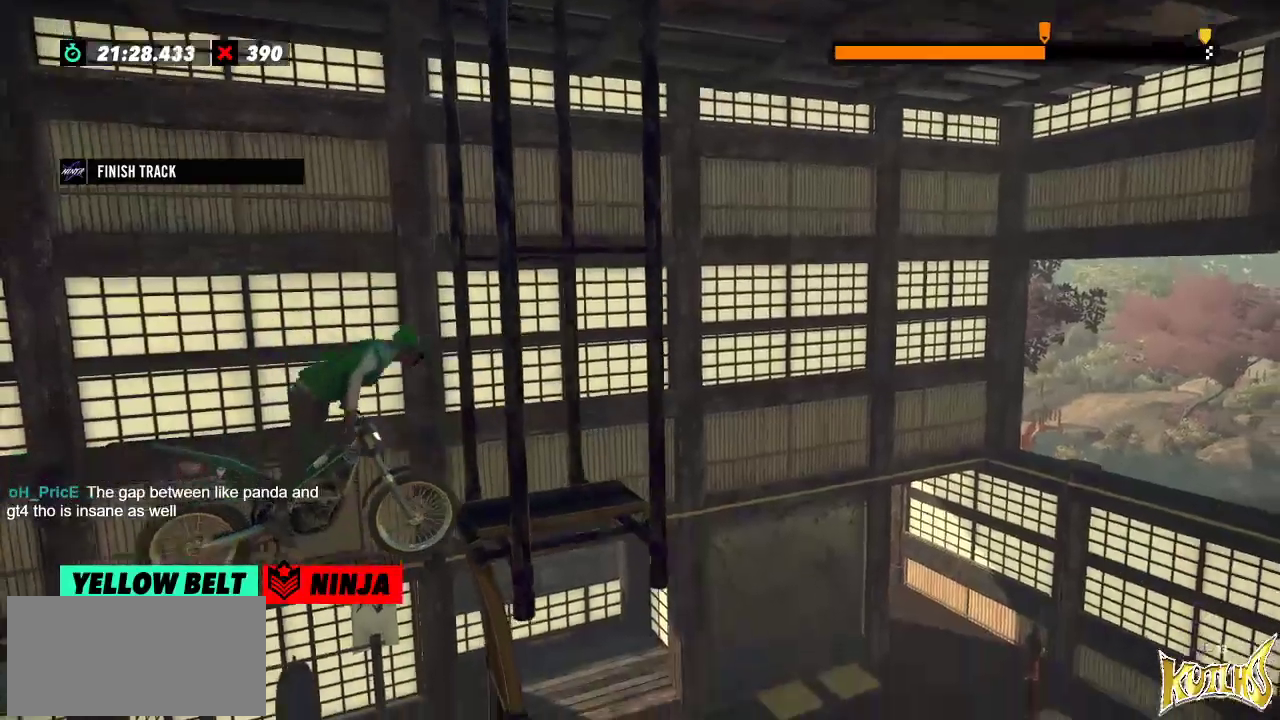
{"buttons": [], "left_stick": "center", "events": [[468, "L2", "up"], [468, "left_stick", "center"]]}
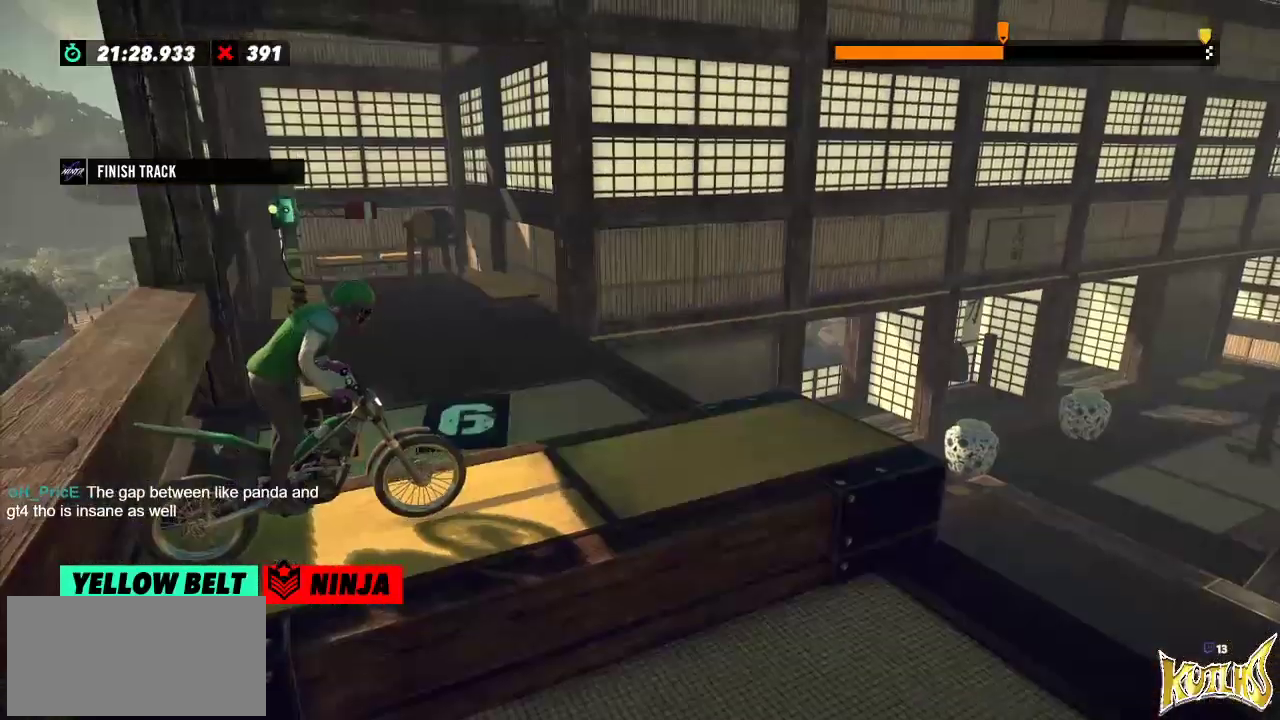
{"buttons": [], "left_stick": "center", "events": []}
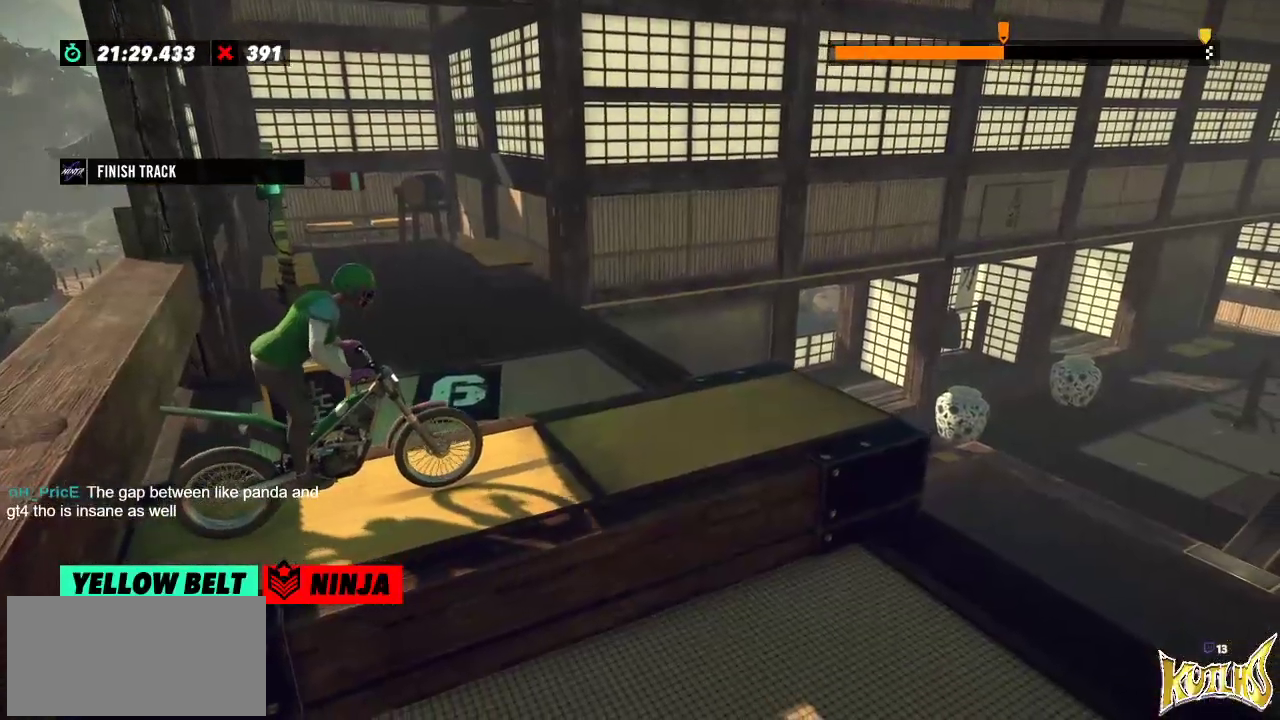
{"buttons": [], "left_stick": "left", "events": [[501, "left_stick", "left"]]}
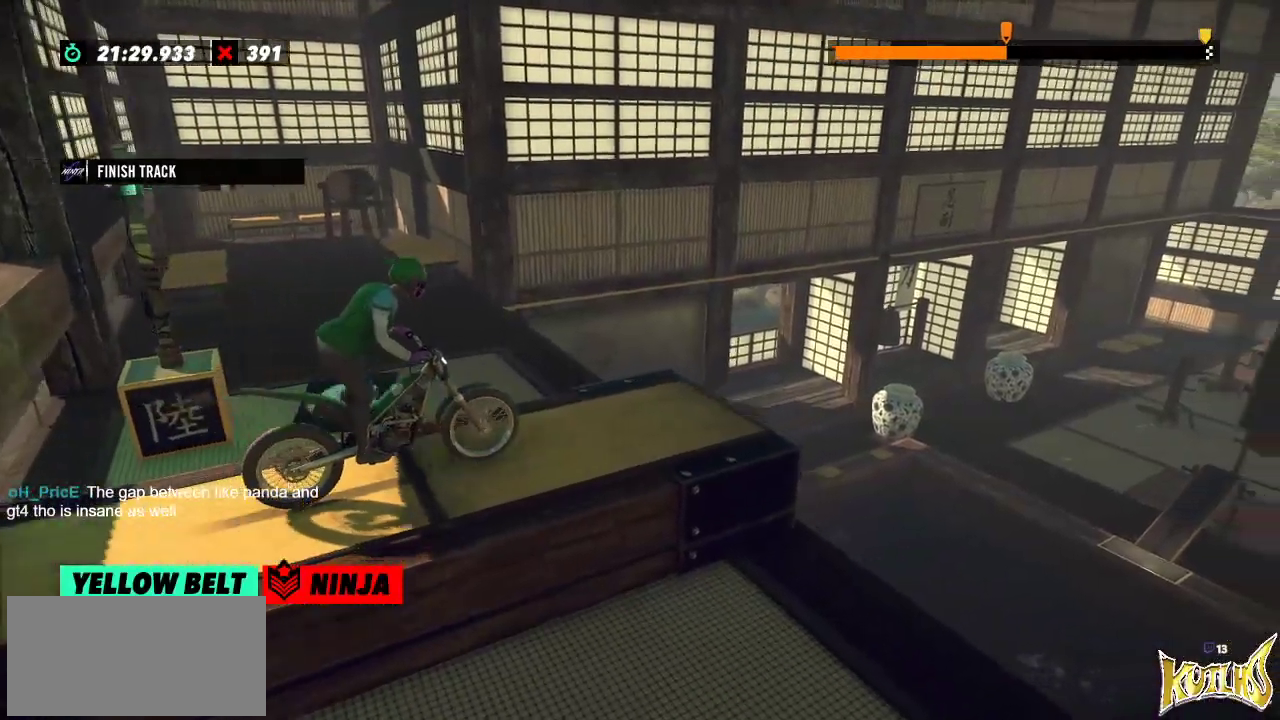
{"buttons": [], "left_stick": "center", "events": [[200, "left_stick", "right"], [367, "left_stick", "left"], [500, "left_stick", "center"]]}
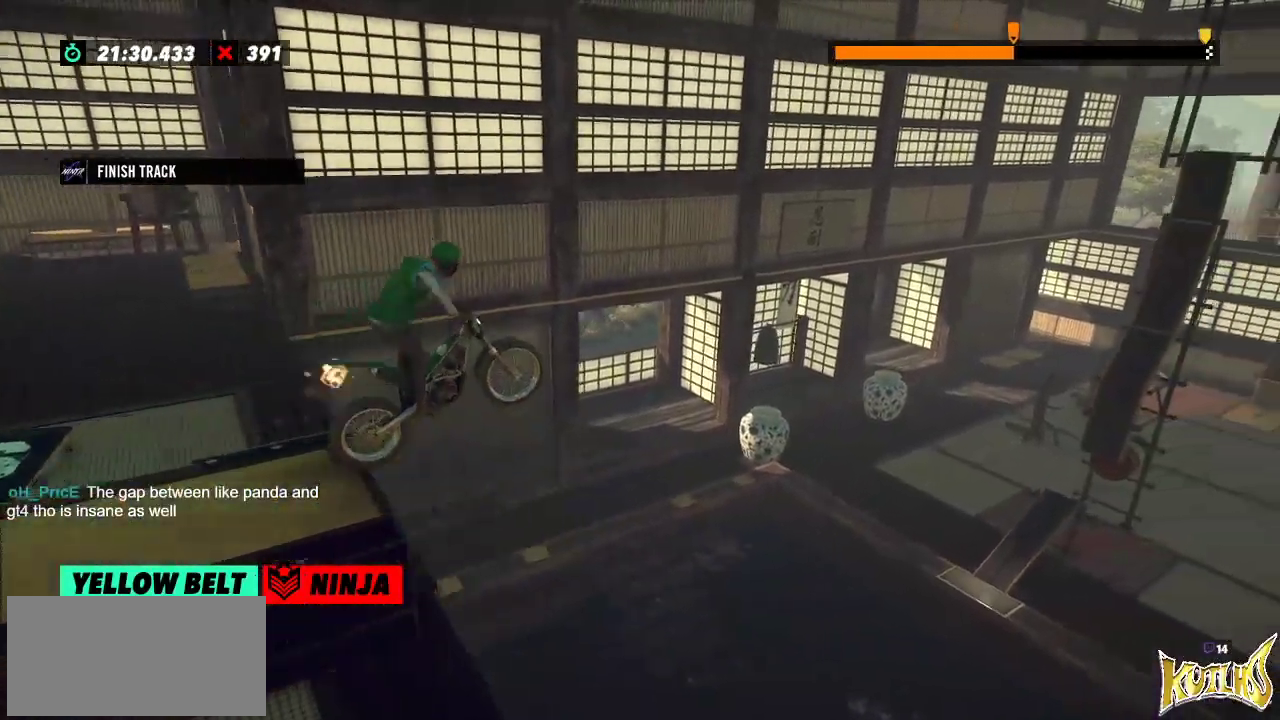
{"buttons": [], "left_stick": "center", "events": []}
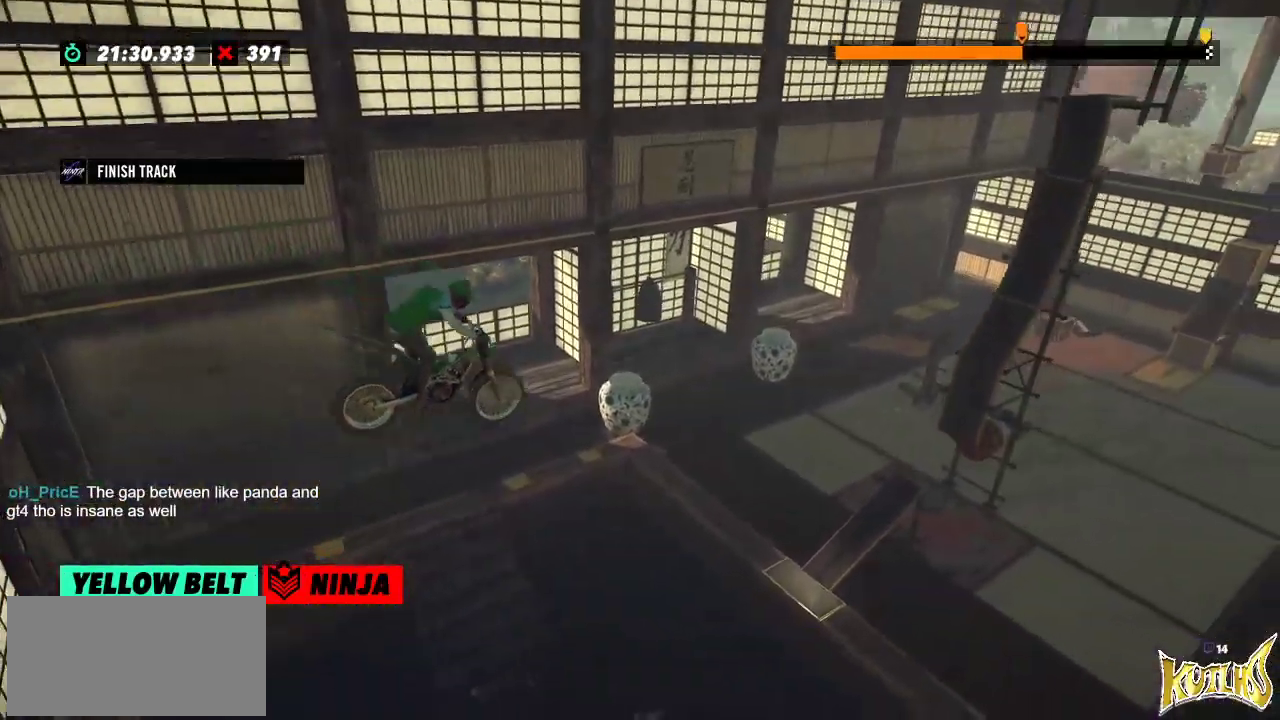
{"buttons": ["L2"], "left_stick": "left", "events": [[117, "left_stick", "left"], [200, "left_stick", "center"], [400, "L2", "down"], [434, "left_stick", "left"]]}
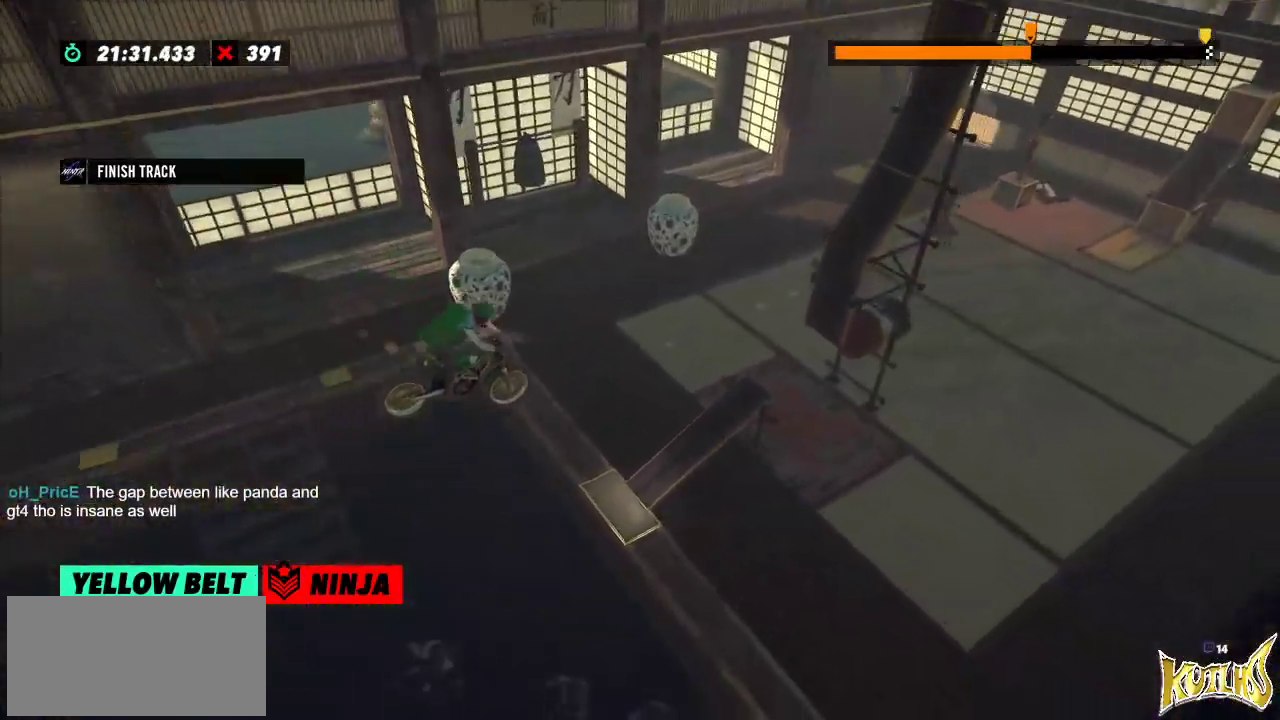
{"buttons": [], "left_stick": "left", "events": [[17, "L2", "up"], [50, "left_stick", "center"], [301, "left_stick", "left"]]}
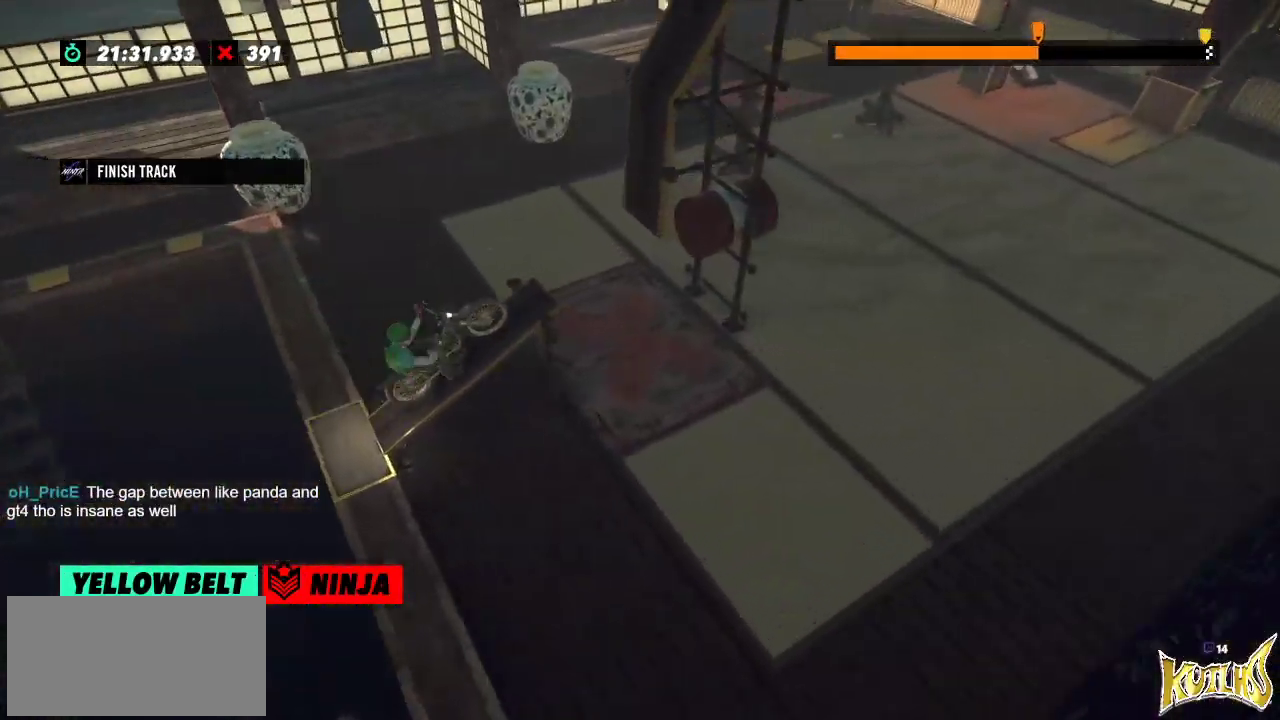
{"buttons": [], "left_stick": "right", "events": [[133, "left_stick", "right"], [233, "left_stick", "left"], [500, "left_stick", "right"]]}
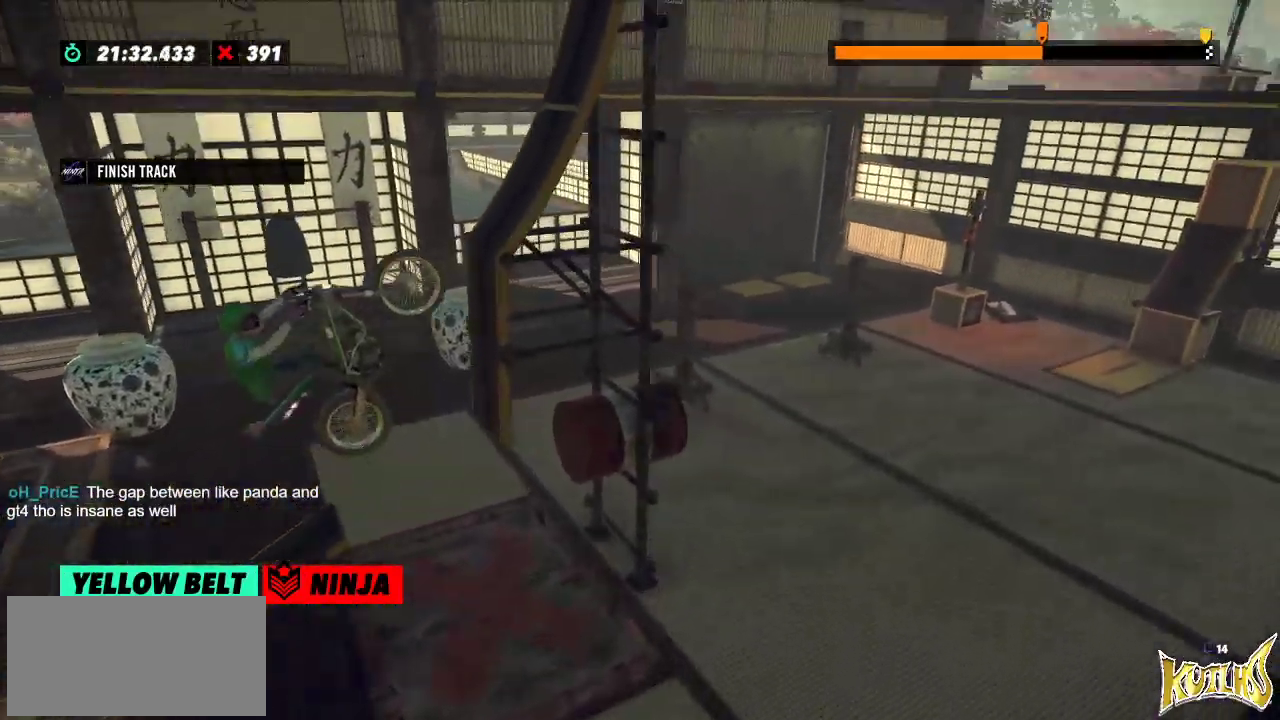
{"buttons": [], "left_stick": "center", "events": [[484, "left_stick", "center"]]}
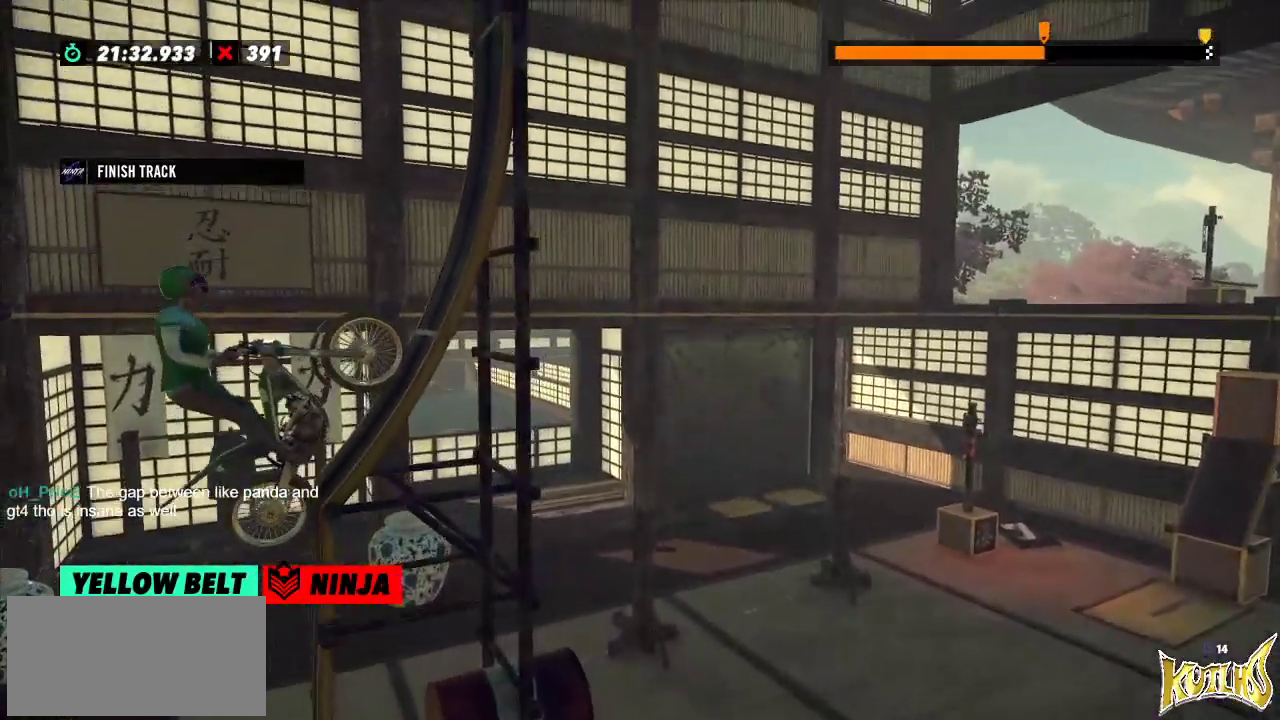
{"buttons": [], "left_stick": "center", "events": [[17, "left_stick", "left"], [334, "left_stick", "center"]]}
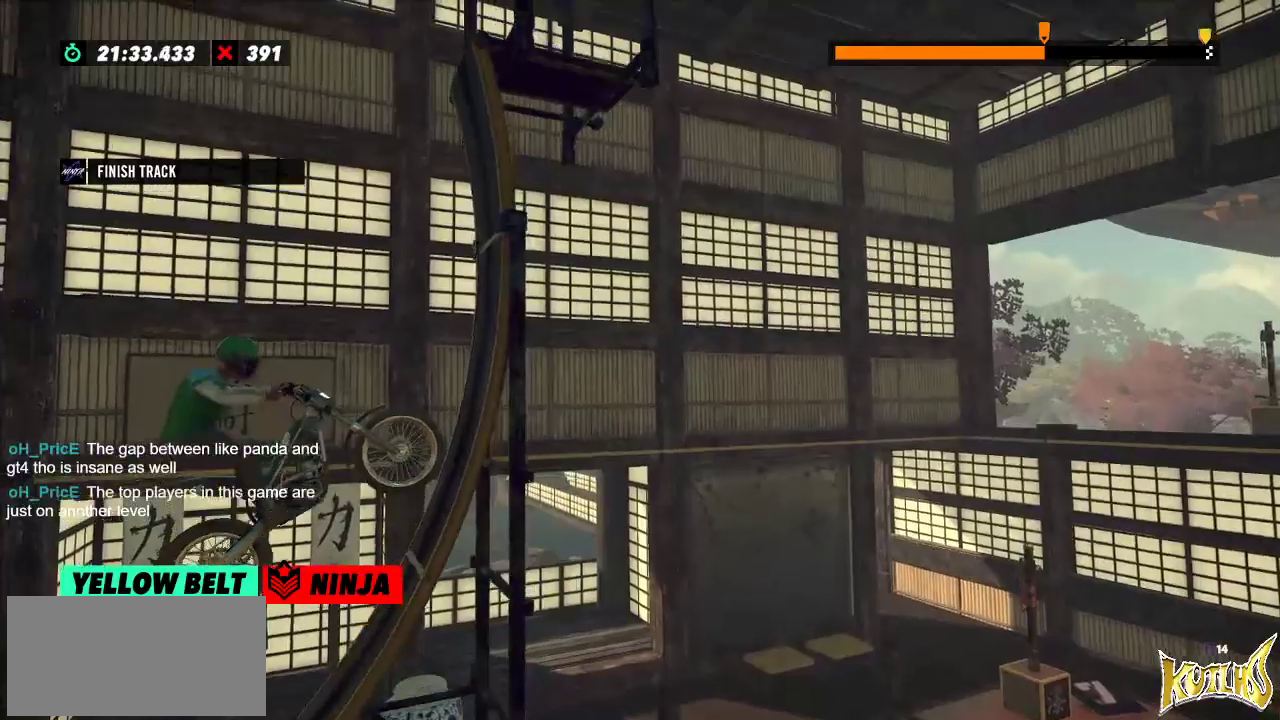
{"buttons": [], "left_stick": "right", "events": [[17, "left_stick", "left"], [201, "left_stick", "center"], [267, "left_stick", "right"]]}
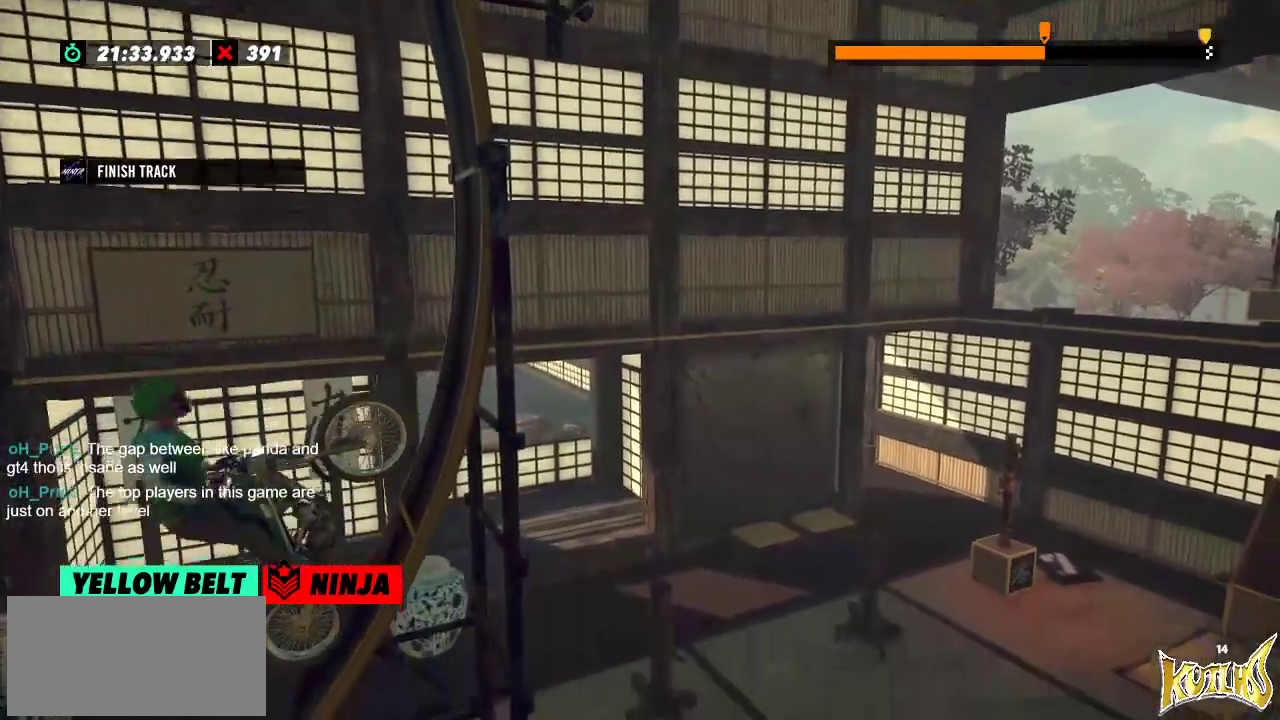
{"buttons": [], "left_stick": "right", "events": []}
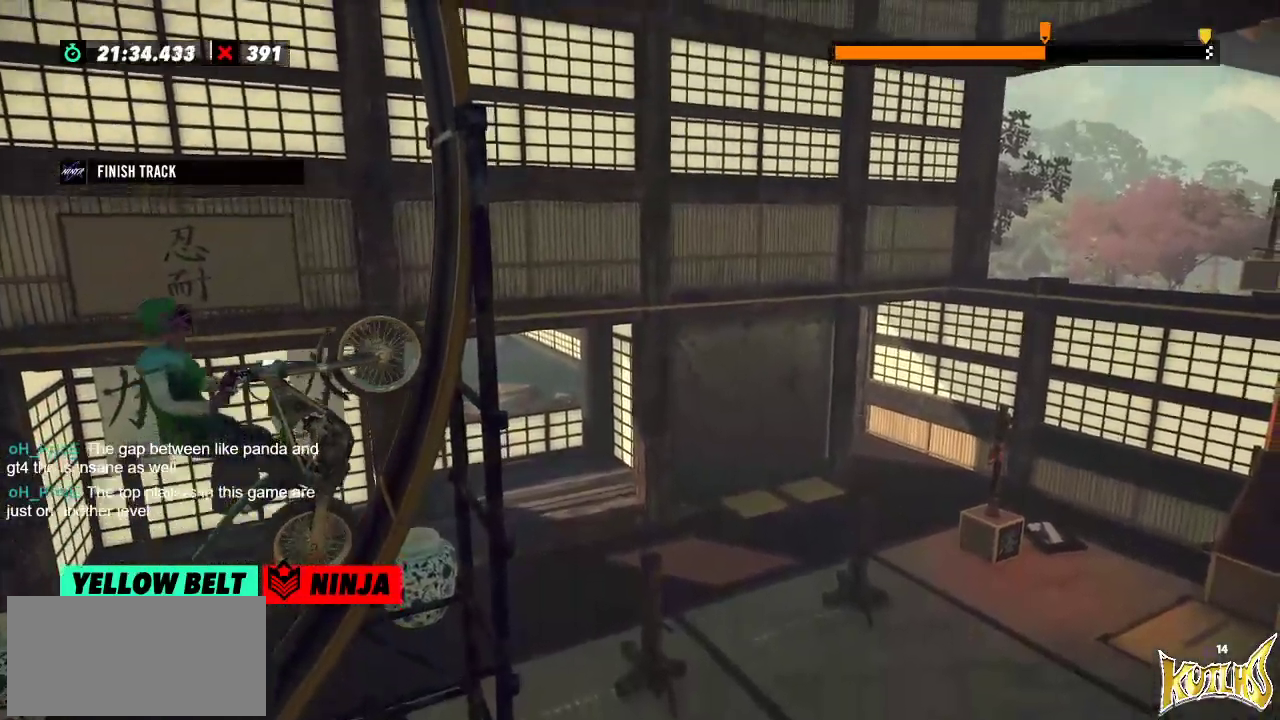
{"buttons": [], "left_stick": "right"}
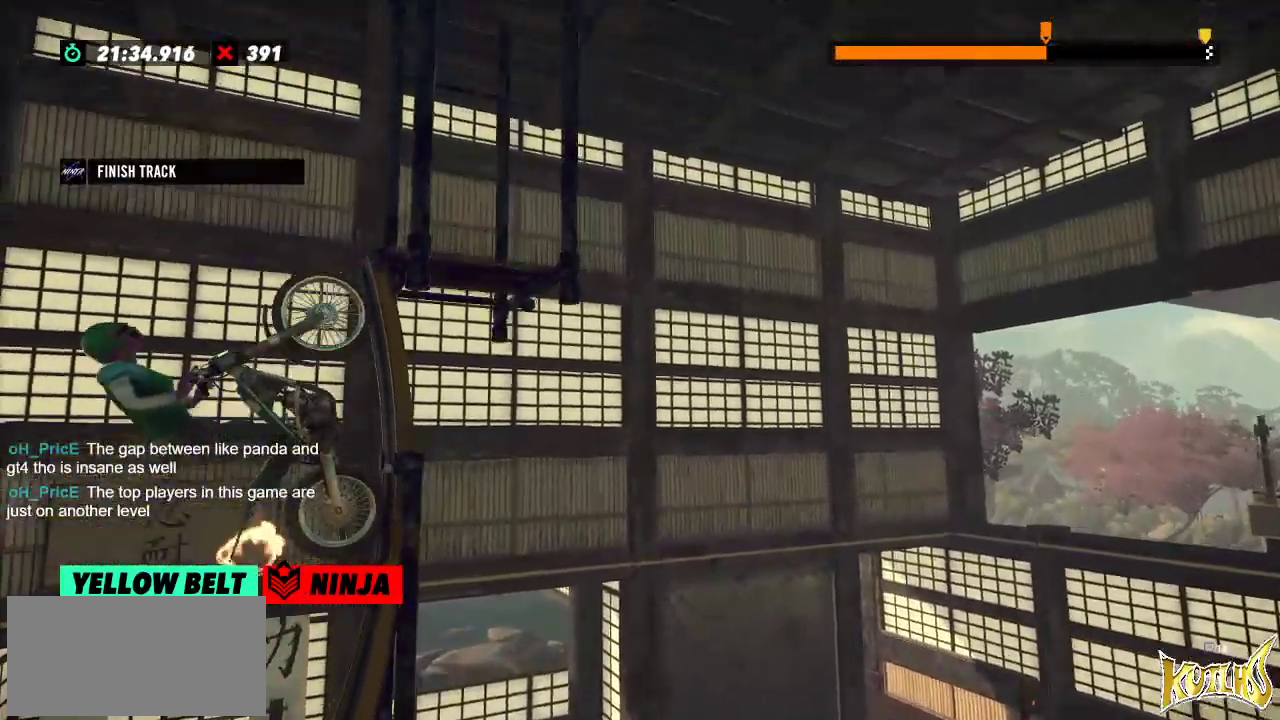
{"buttons": ["L2"], "left_stick": "right", "events": [[50, "L2", "down"]]}
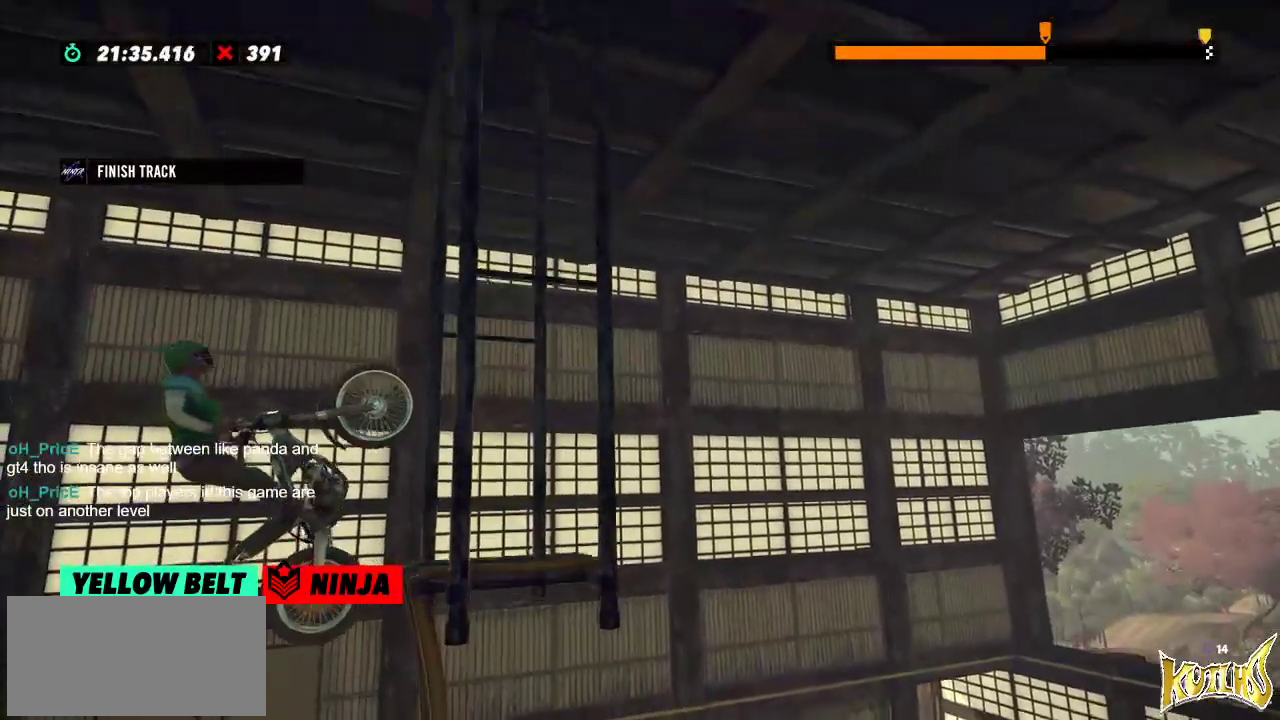
{"buttons": ["L2"], "left_stick": "right", "events": []}
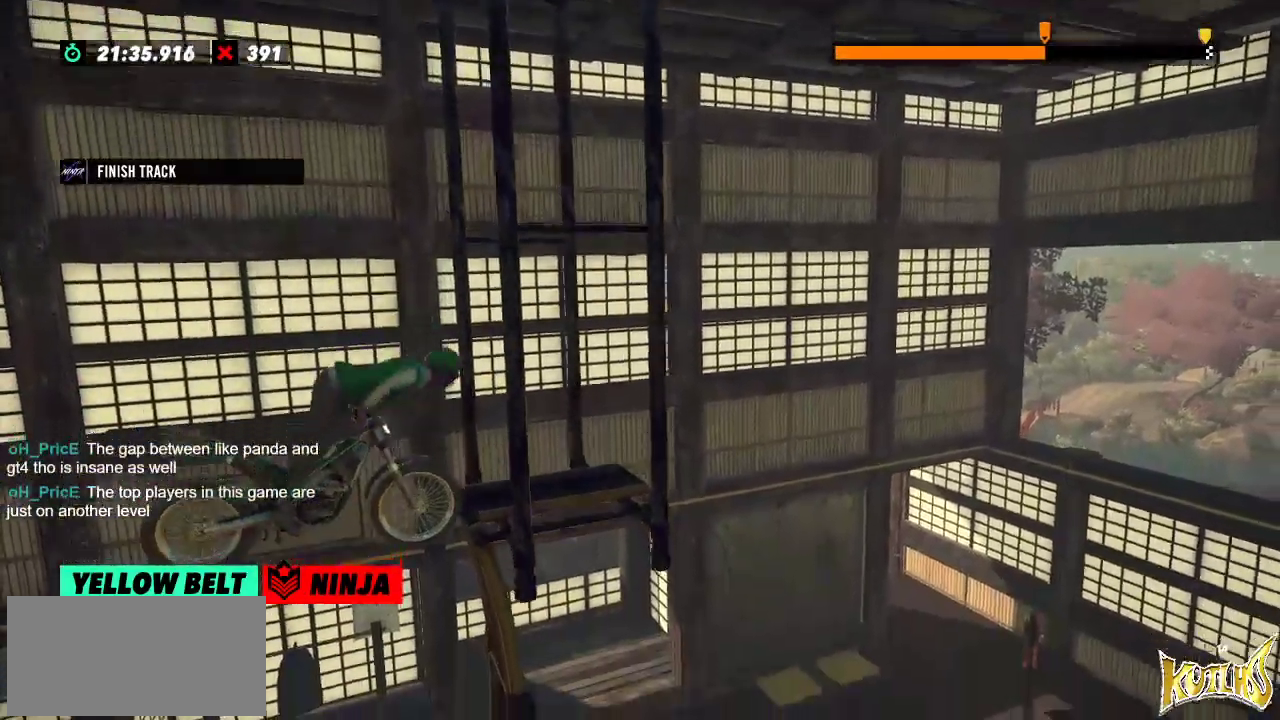
{"buttons": [], "left_stick": "center", "events": [[217, "L2", "up"], [217, "left_stick", "center"]]}
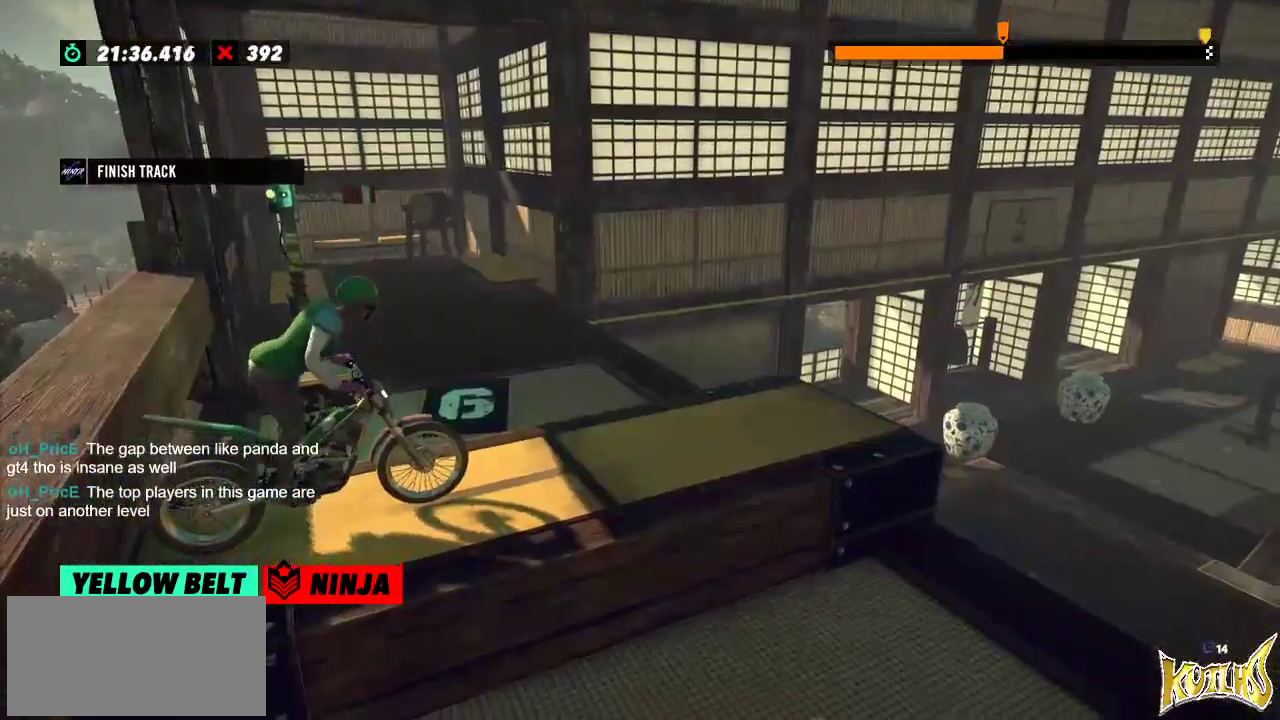
{"buttons": [], "left_stick": "center", "events": []}
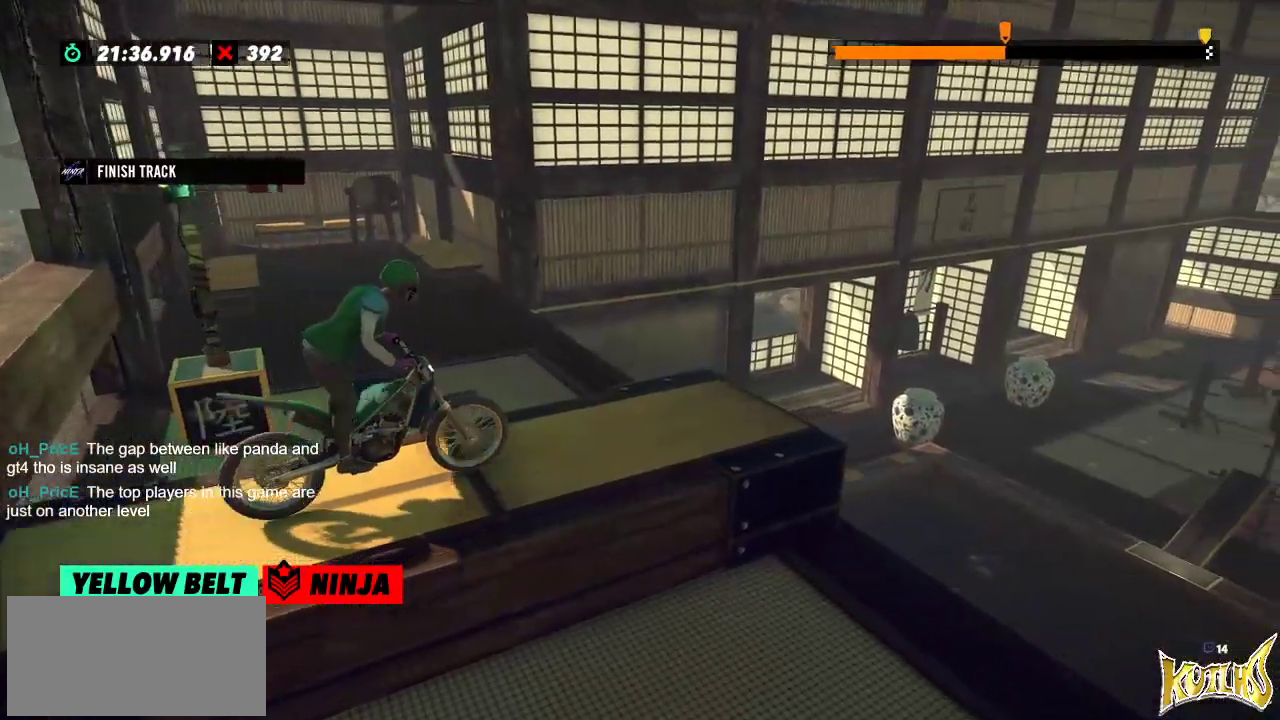
{"buttons": [], "left_stick": "center", "events": []}
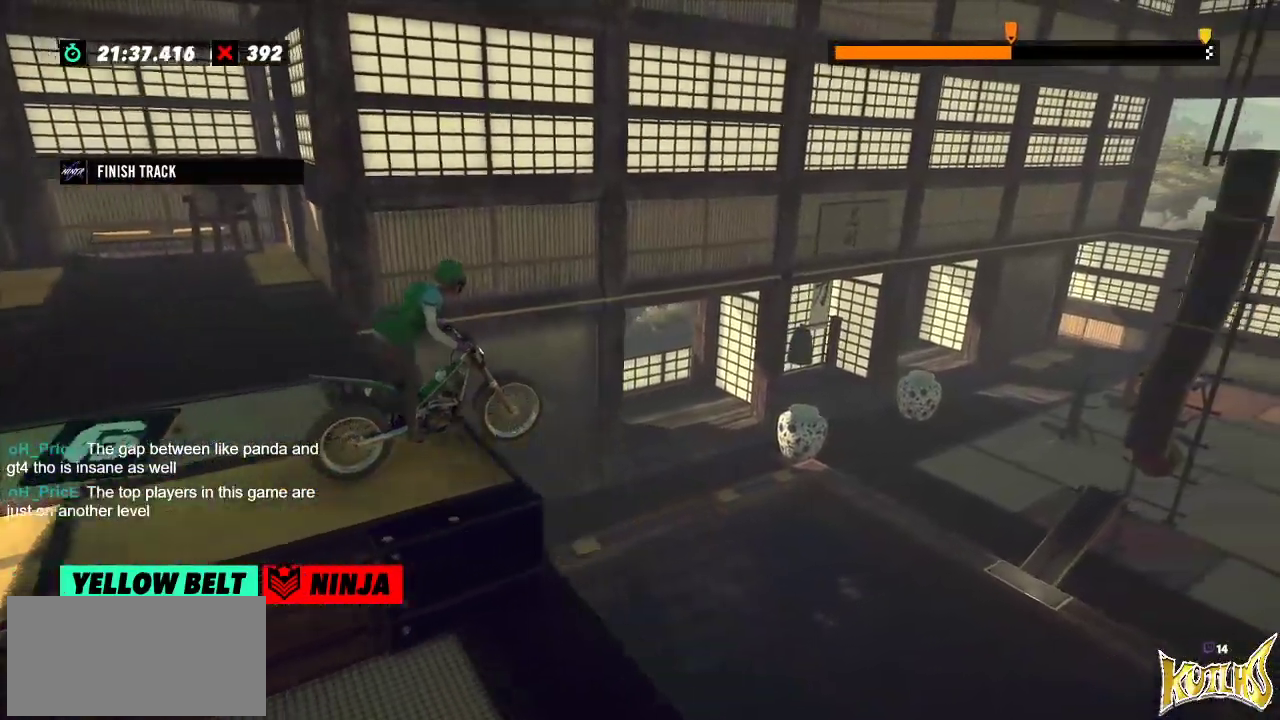
{"buttons": [], "left_stick": "center", "events": [[116, "left_stick", "left"], [267, "left_stick", "center"]]}
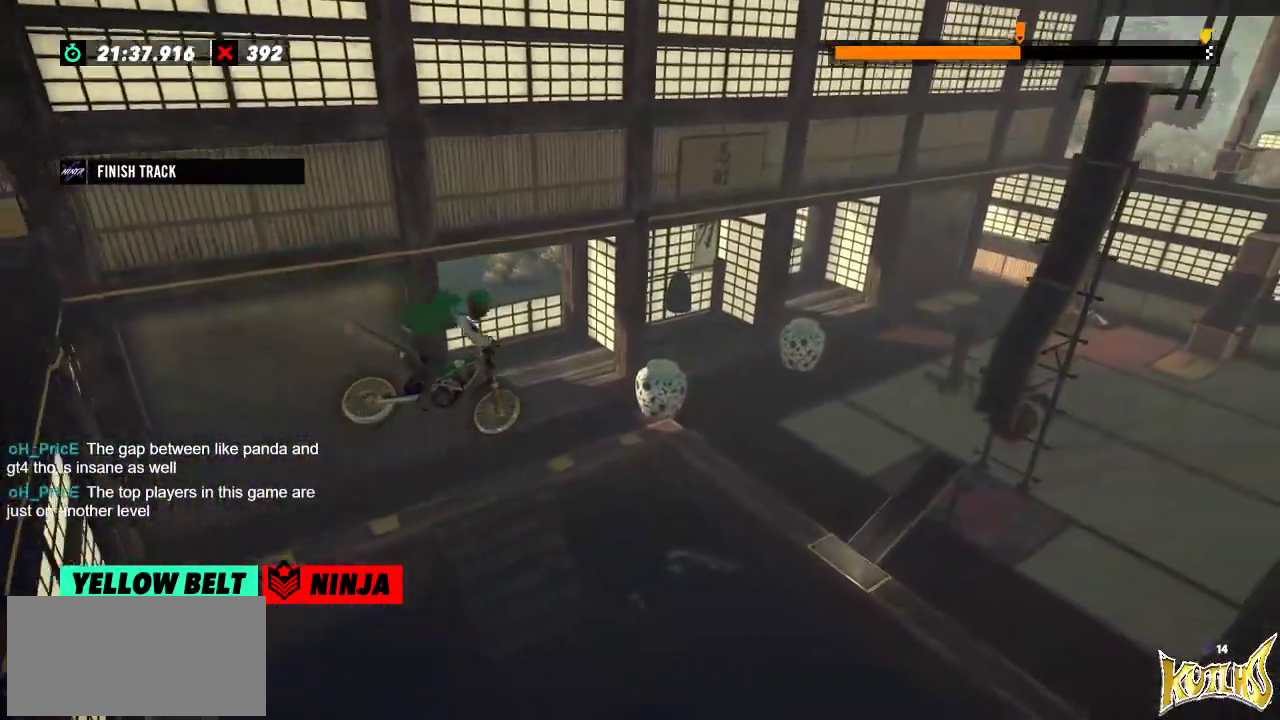
{"buttons": [], "left_stick": "center", "events": [[67, "left_stick", "left"], [217, "left_stick", "center"]]}
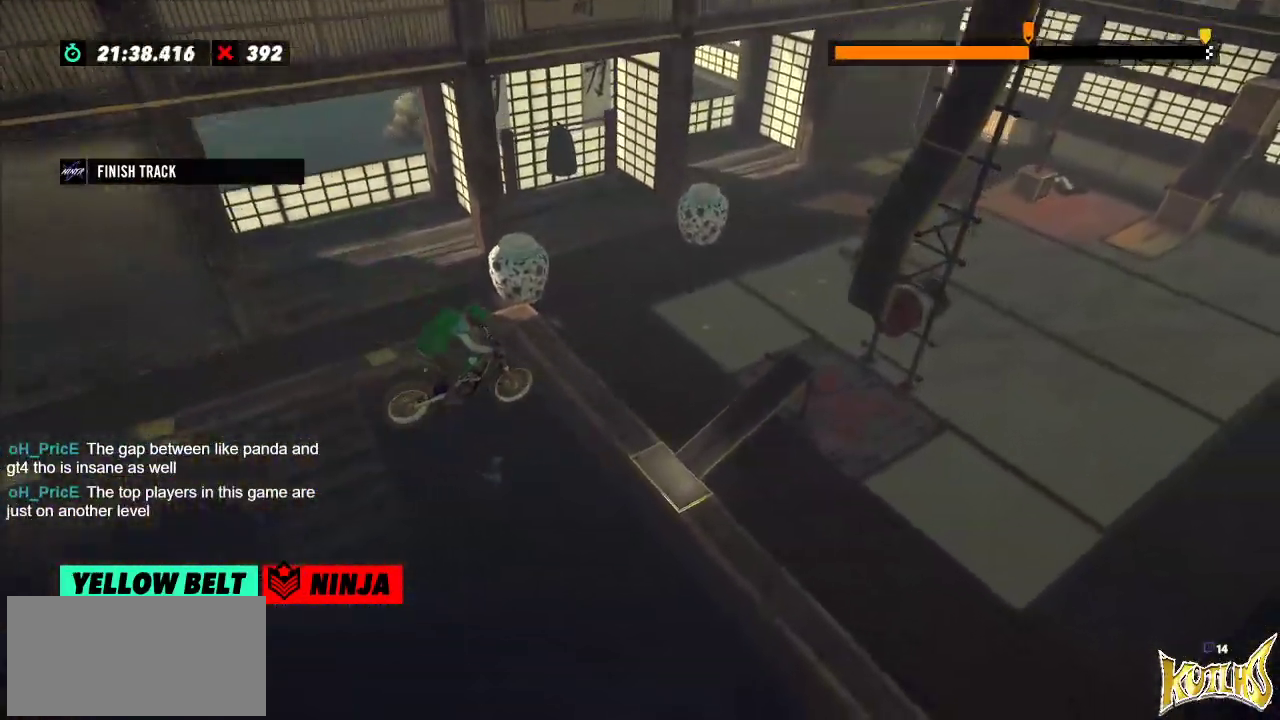
{"buttons": [], "left_stick": "left", "events": [[400, "left_stick", "left"]]}
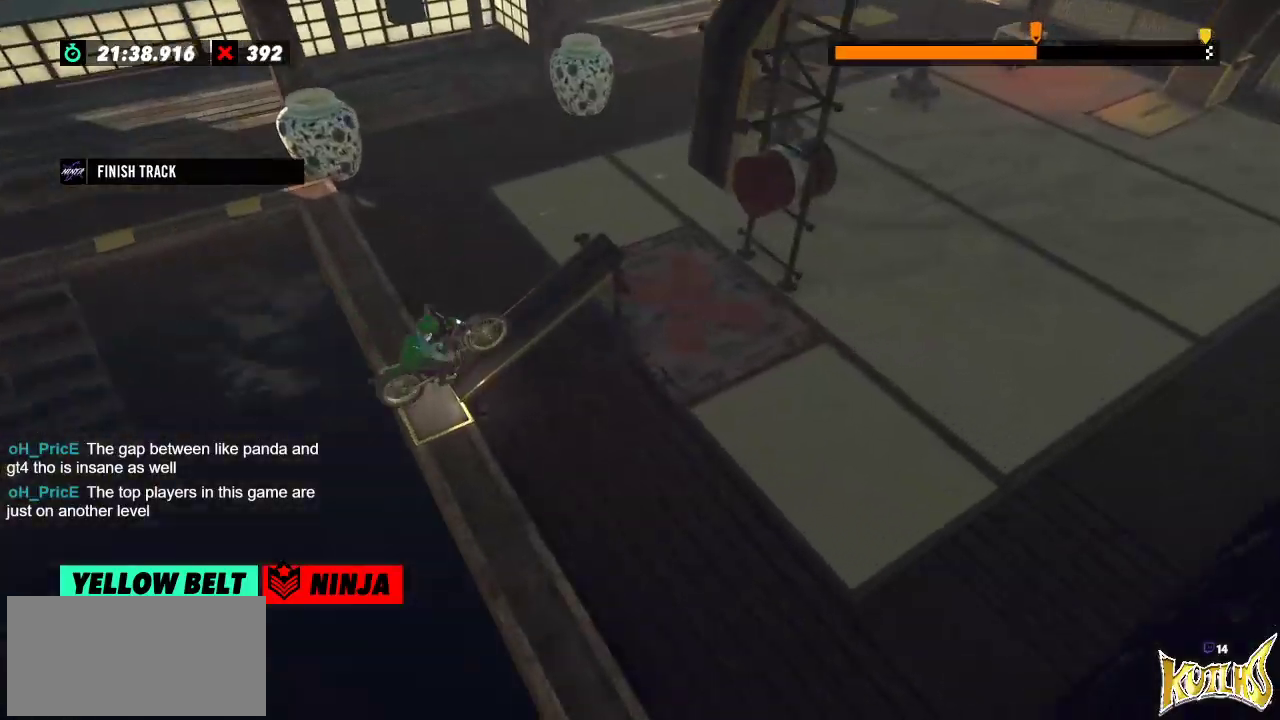
{"buttons": [], "left_stick": "left", "events": [[217, "left_stick", "right"], [317, "left_stick", "left"]]}
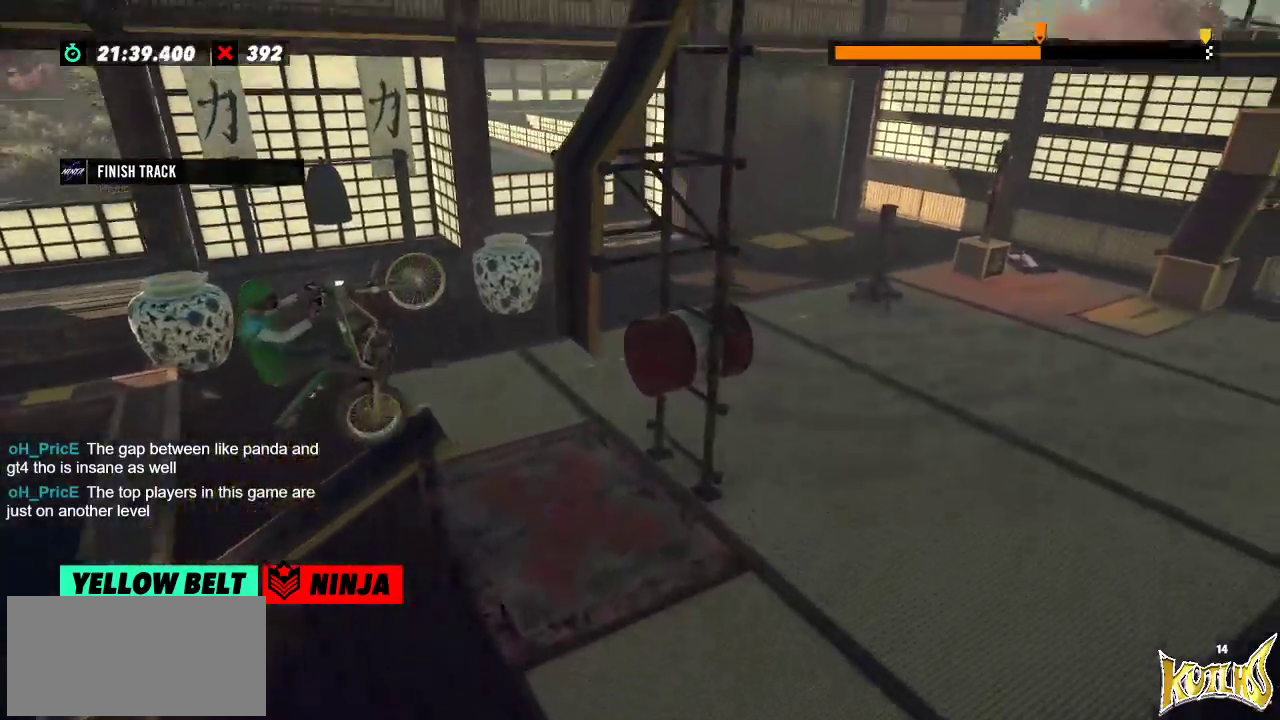
{"buttons": [], "left_stick": "right", "events": [[50, "left_stick", "right"]]}
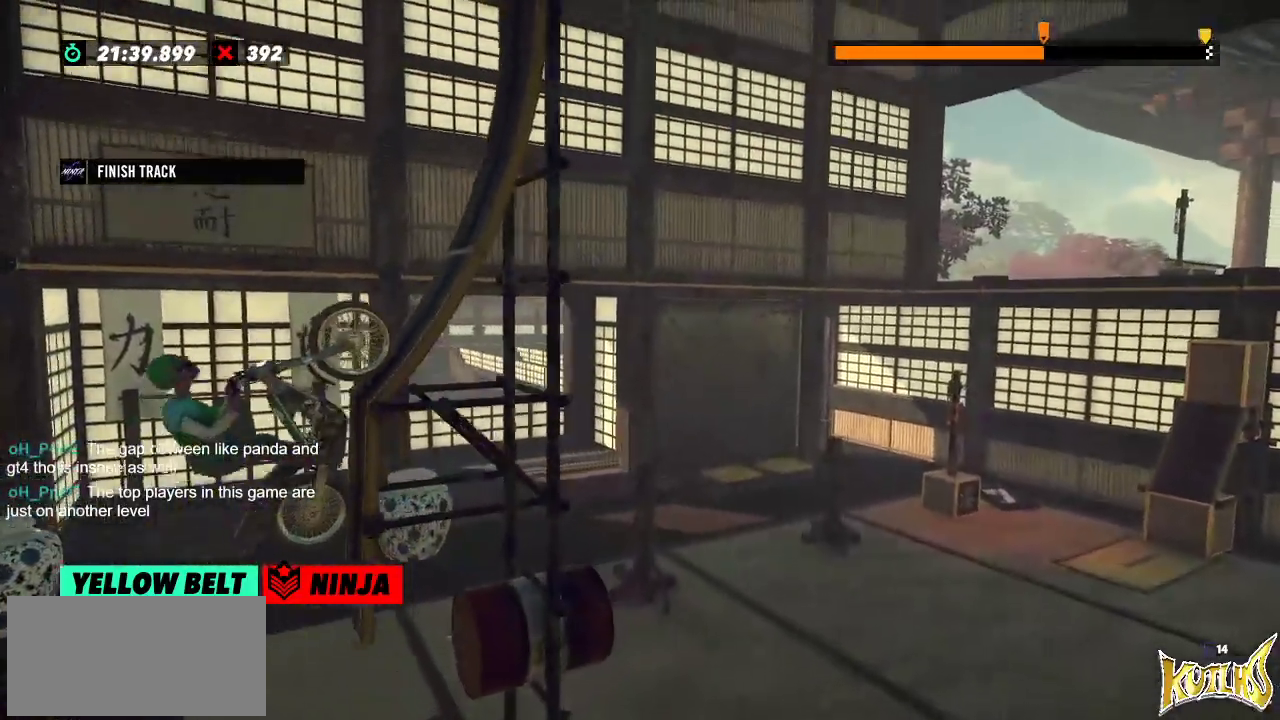
{"buttons": [], "left_stick": "left", "events": [[234, "left_stick", "left"]]}
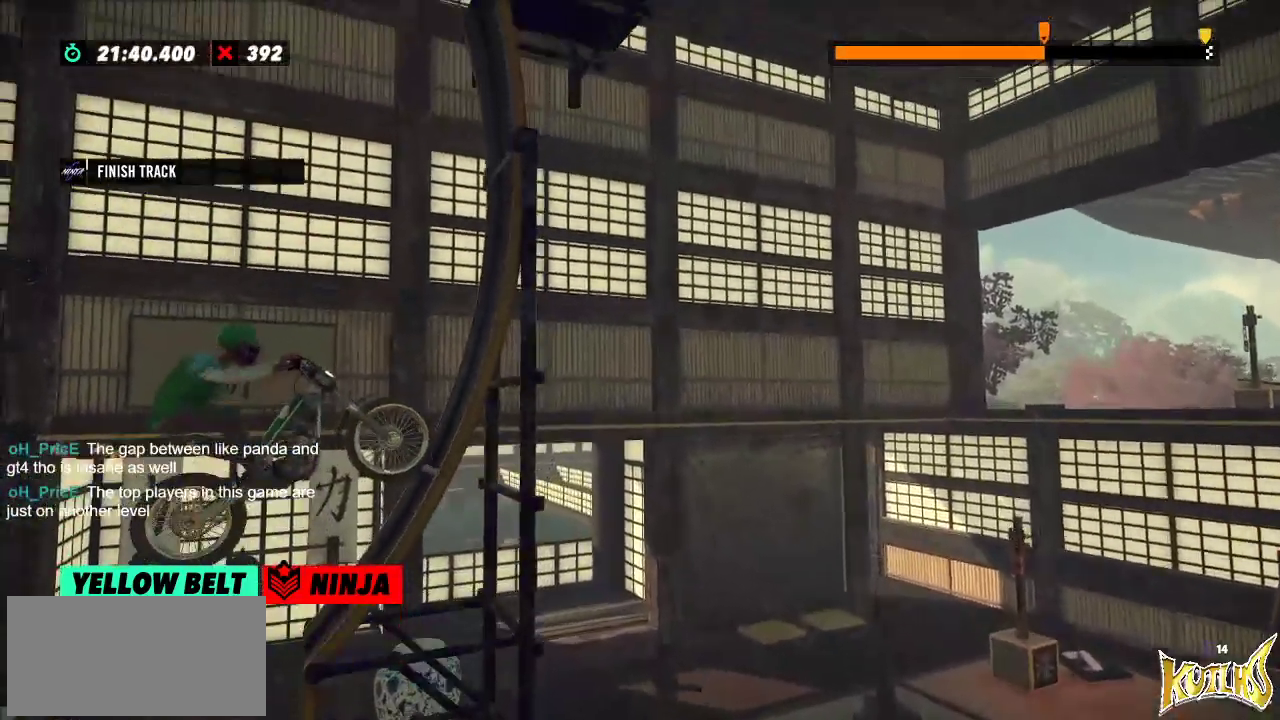
{"buttons": [], "left_stick": "right", "events": [[317, "left_stick", "right"]]}
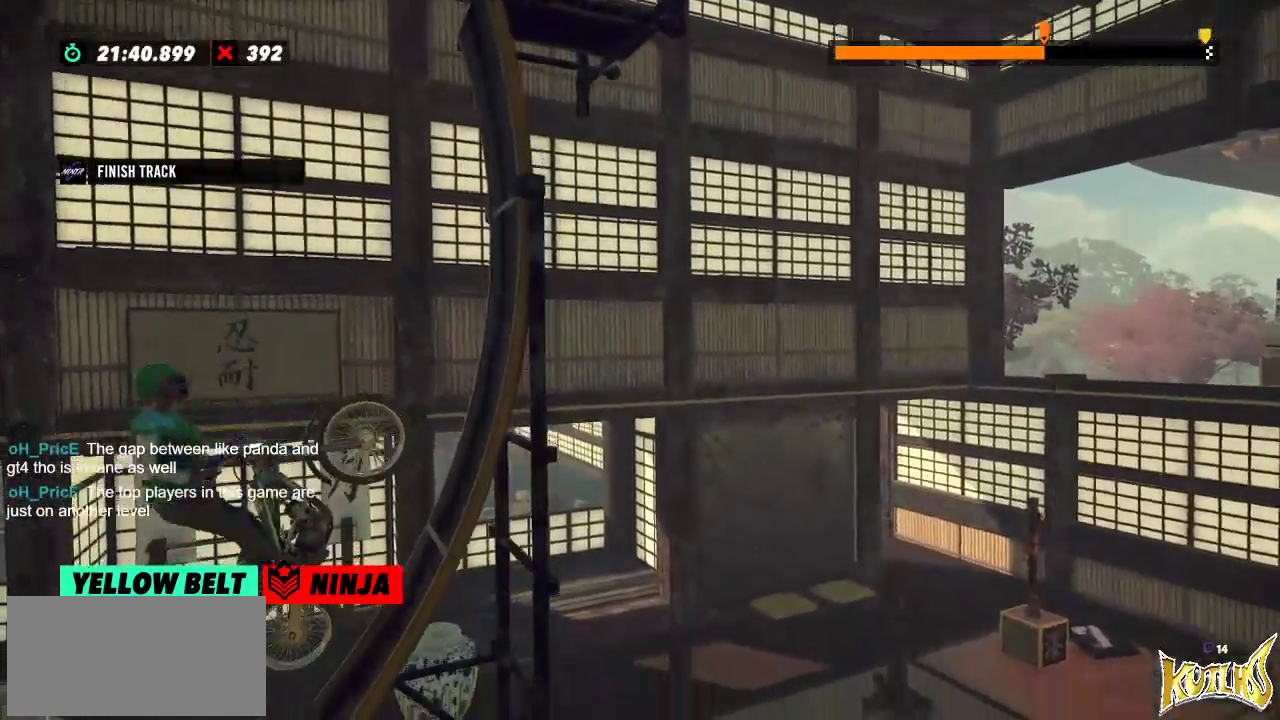
{"buttons": [], "left_stick": "right", "events": []}